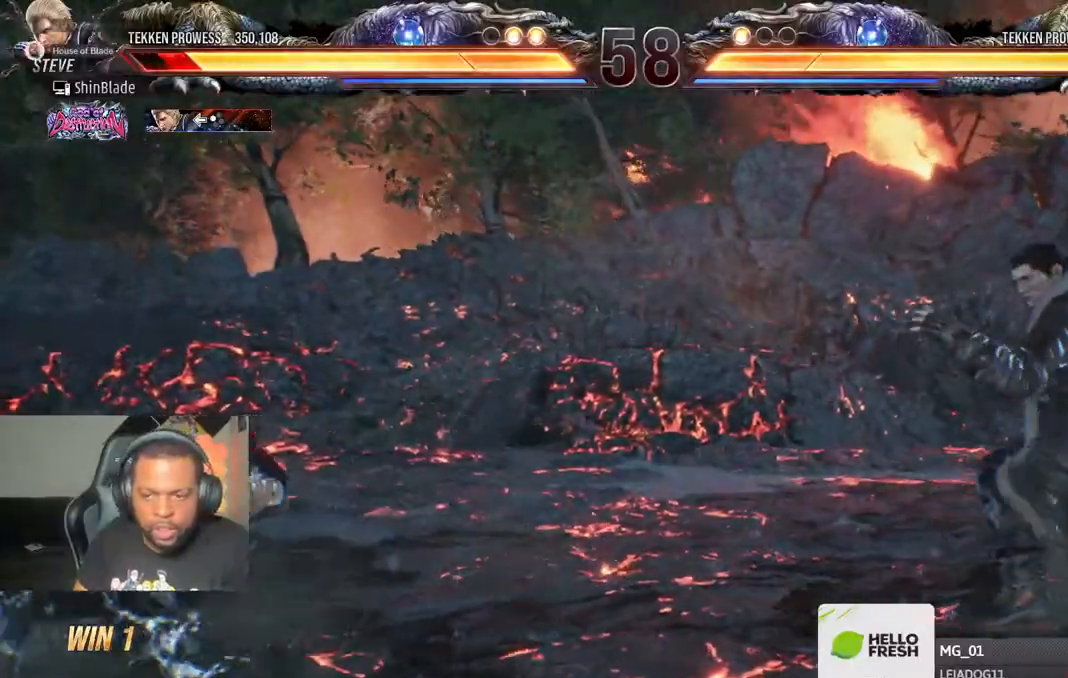
Gameplay with a controller (PlayStation layout); each line is a JSON object with the inputs held at the frame after it (dt_ms = milliseconds from this image to that frame). "events" lists button and stick changes between this image and that frame as [ms after this image, input, new state], when the widget could be followed in between.
{"dt_ms": 500, "buttons": ["DPAD_LEFT"], "left_stick": "center", "right_stick": "center", "events": [[67, "DPAD_LEFT", "up"], [217, "DPAD_UP", "down"], [283, "DPAD_UP", "up"], [350, "DPAD_UP", "down"], [417, "DPAD_UP", "up"], [467, "DPAD_LEFT", "down"]]}
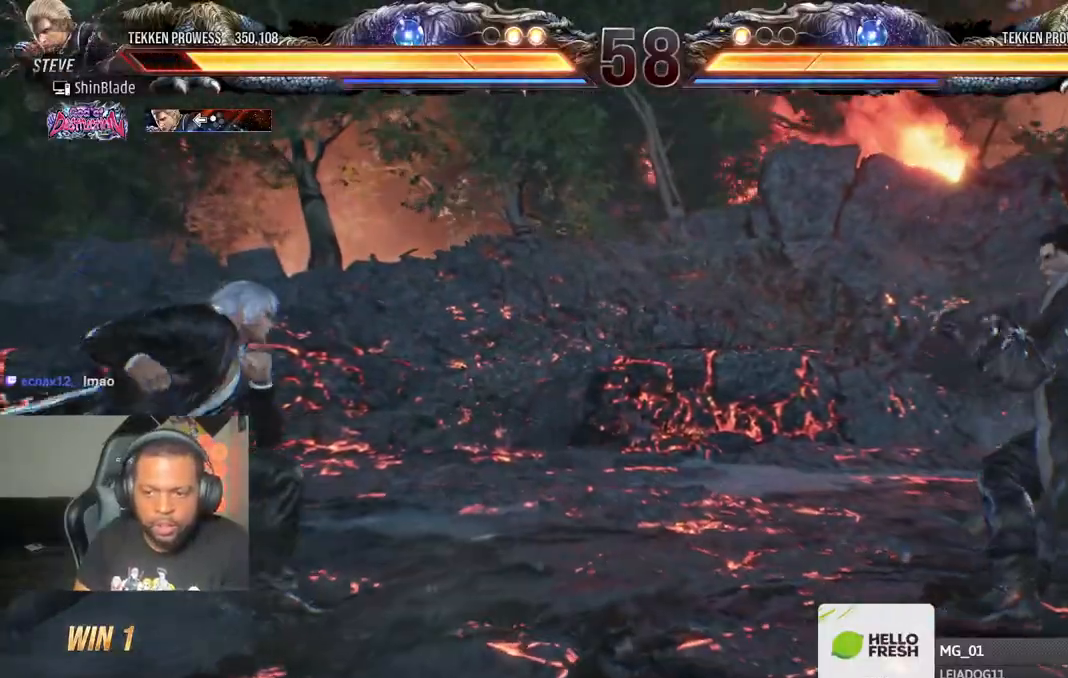
{"dt_ms": 500, "buttons": [], "left_stick": "center", "right_stick": "center", "events": [[17, "DPAD_LEFT", "up"], [83, "DPAD_LEFT", "down"], [250, "CIRCLE", "down"], [250, "CROSS", "down"], [350, "CIRCLE", "up"], [350, "CROSS", "up"], [367, "DPAD_DOWN", "down"], [433, "DPAD_DOWN", "up"], [467, "DPAD_LEFT", "up"]]}
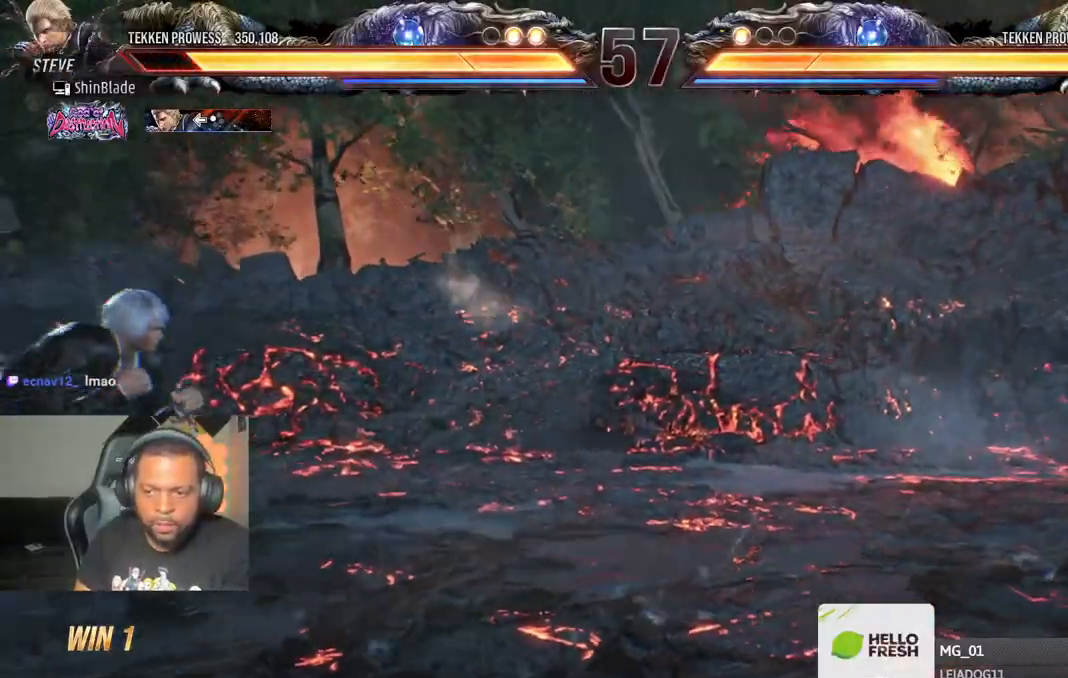
{"dt_ms": 500, "buttons": ["DPAD_DOWN"], "left_stick": "center", "right_stick": "center", "events": [[17, "DPAD_LEFT", "down"], [83, "DPAD_LEFT", "up"], [117, "CIRCLE", "down"], [117, "CROSS", "down"], [217, "CROSS", "up"], [233, "CIRCLE", "up"], [317, "DPAD_DOWN", "down"]]}
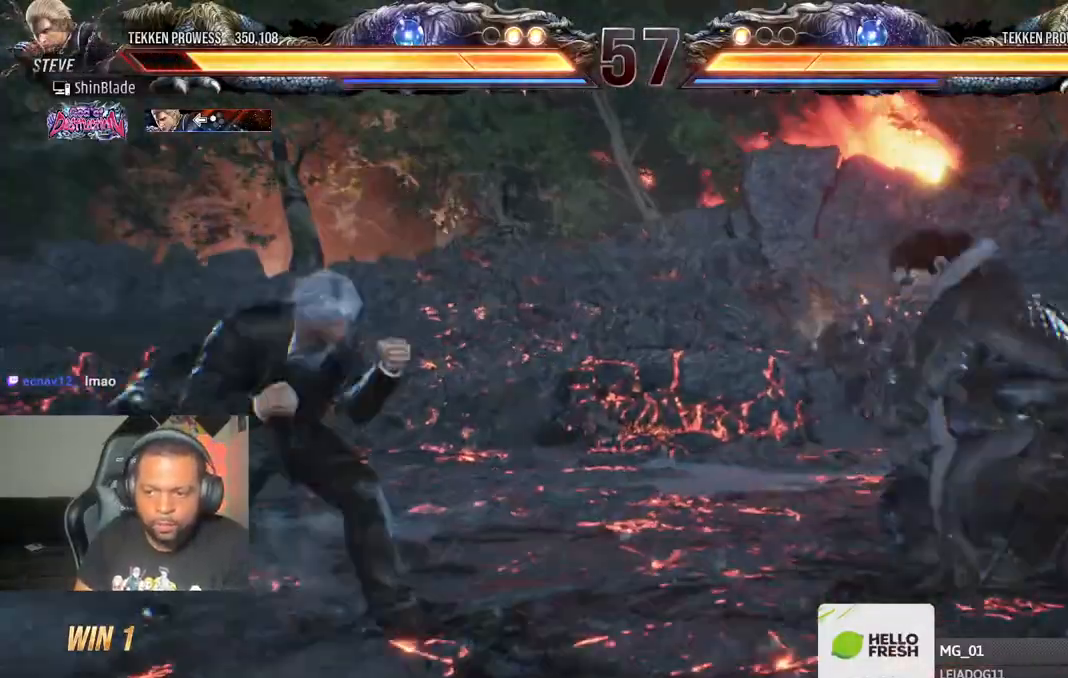
{"dt_ms": 500, "buttons": ["TRIANGLE", "DPAD_RIGHT"], "left_stick": "center", "right_stick": "center", "events": [[167, "DPAD_DOWN", "up"], [183, "SQUARE", "down"], [250, "TRIANGLE", "down"], [283, "DPAD_RIGHT", "down"], [300, "SQUARE", "up"], [367, "SQUARE", "down"], [400, "DPAD_DOWN", "down"], [467, "SQUARE", "up"], [483, "DPAD_DOWN", "up"]]}
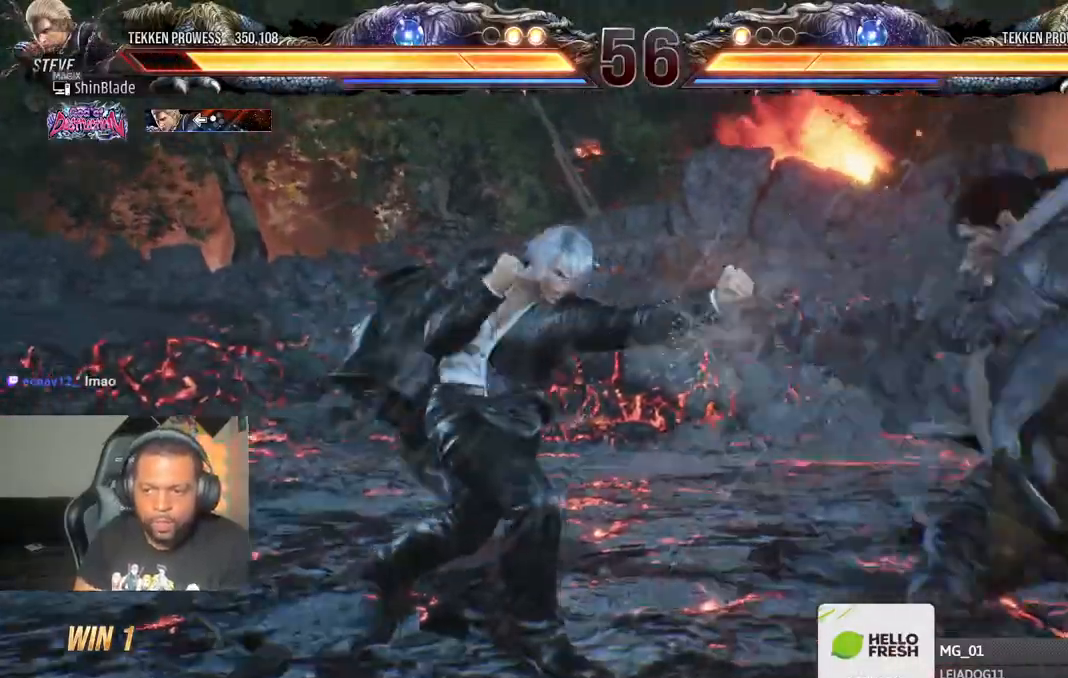
{"dt_ms": 500, "buttons": ["SQUARE", "DPAD_LEFT"], "left_stick": "center", "right_stick": "center", "events": [[33, "SQUARE", "down"], [67, "DPAD_RIGHT", "up"], [83, "R1", "down"], [100, "R1", "up"], [117, "SQUARE", "up"], [117, "TRIANGLE", "up"], [300, "DPAD_LEFT", "down"], [350, "SQUARE", "down"]]}
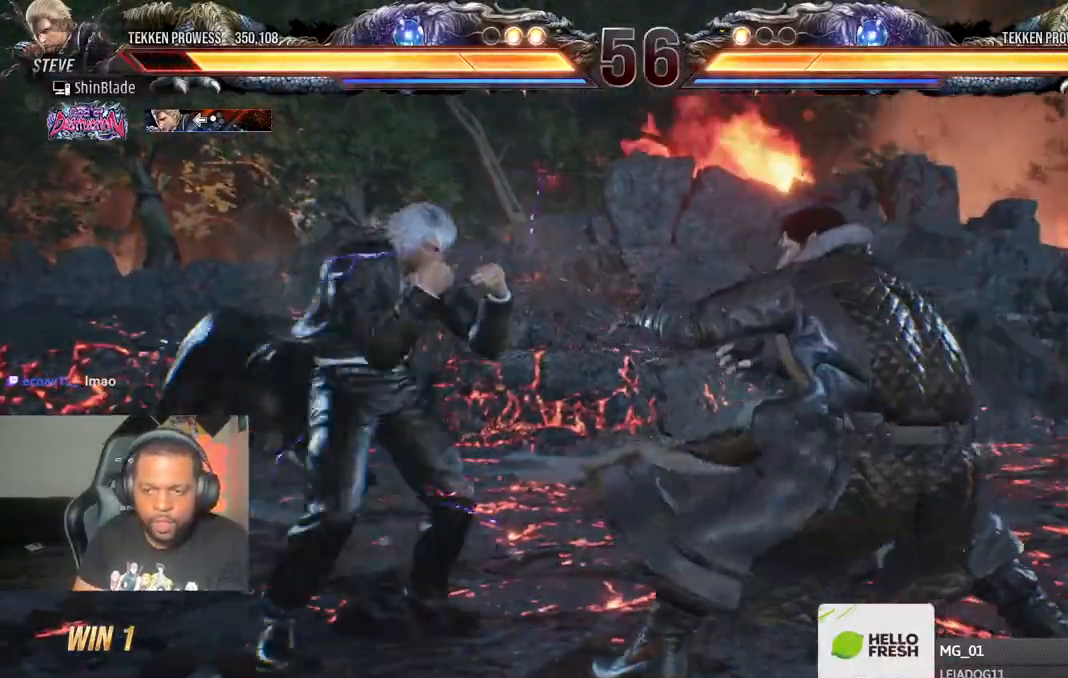
{"dt_ms": 500, "buttons": ["SQUARE"], "left_stick": "center", "right_stick": "center", "events": [[300, "SQUARE", "up"], [333, "DPAD_LEFT", "up"], [417, "DPAD_RIGHT", "down"], [450, "SQUARE", "down"], [467, "DPAD_RIGHT", "up"]]}
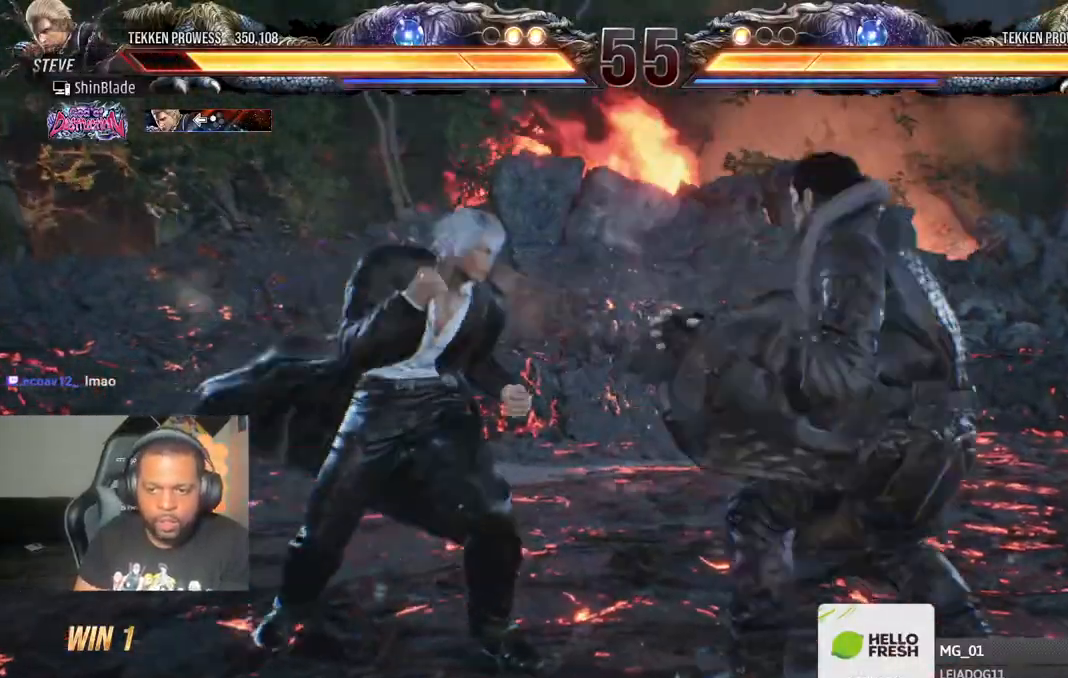
{"dt_ms": 500, "buttons": ["TRIANGLE", "DPAD_DOWN", "DPAD_LEFT"], "left_stick": "center", "right_stick": "center", "events": [[17, "SQUARE", "up"], [250, "DPAD_DOWN", "down"], [300, "SQUARE", "down"], [383, "DPAD_RIGHT", "down"], [383, "TRIANGLE", "down"], [417, "DPAD_DOWN", "up"], [417, "DPAD_LEFT", "down"], [417, "DPAD_RIGHT", "up"], [433, "DPAD_DOWN", "down"], [450, "SQUARE", "up"]]}
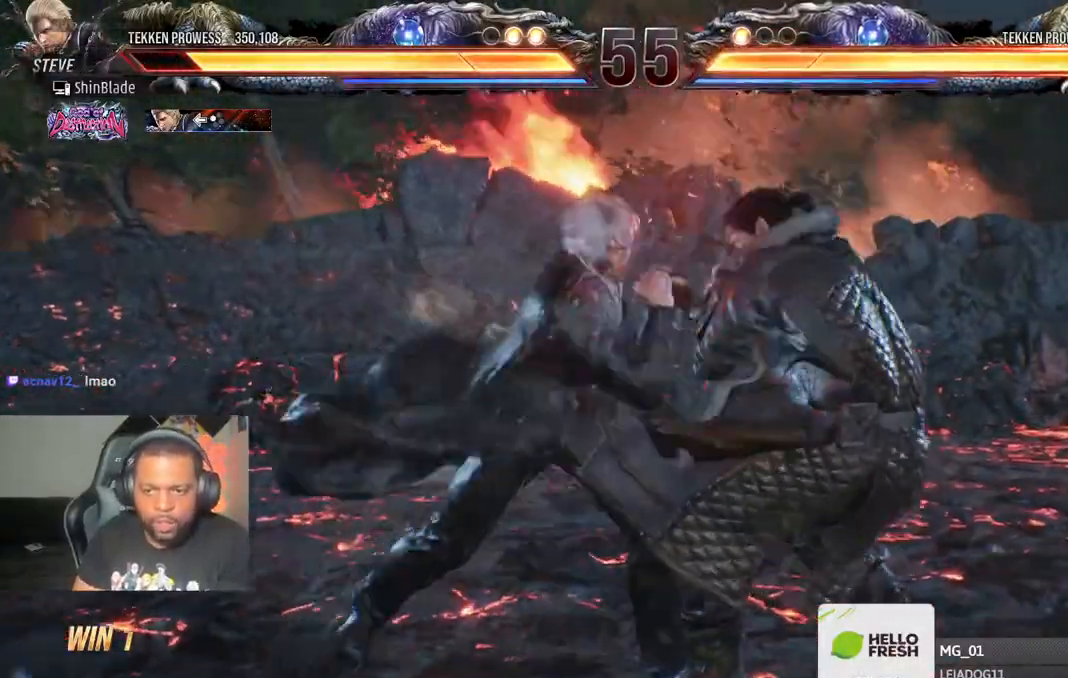
{"dt_ms": 500, "buttons": ["SQUARE", "DPAD_LEFT"], "left_stick": "center", "right_stick": "center", "events": [[33, "DPAD_LEFT", "up"], [33, "R1", "down"], [33, "R2", "down"], [67, "DPAD_LEFT", "down"], [133, "SQUARE", "down"], [150, "DPAD_LEFT", "up"], [167, "DPAD_DOWN", "up"], [183, "R1", "up"], [183, "TRIANGLE", "up"], [283, "DPAD_DOWN", "down"], [283, "SQUARE", "up"], [317, "DPAD_RIGHT", "down"], [317, "R2", "up"], [367, "DPAD_DOWN", "up"], [417, "SQUARE", "down"], [450, "DPAD_RIGHT", "up"], [483, "DPAD_LEFT", "down"]]}
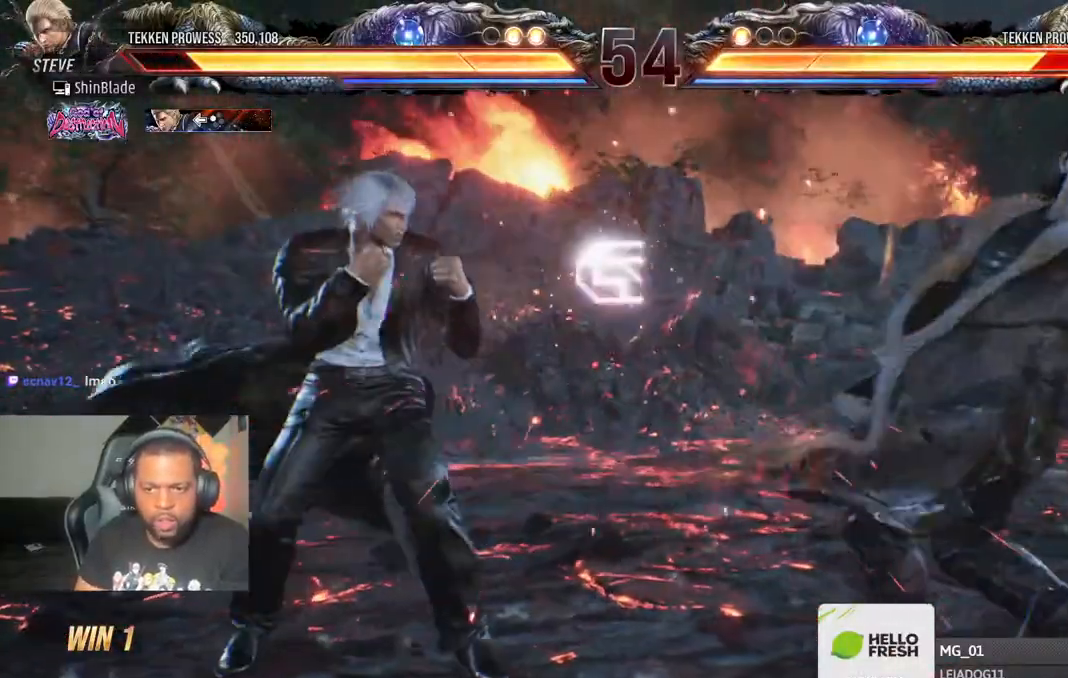
{"dt_ms": 500, "buttons": ["DPAD_LEFT"], "left_stick": "center", "right_stick": "center", "events": [[33, "SQUARE", "up"], [83, "SQUARE", "down"], [133, "SQUARE", "up"], [183, "SQUARE", "down"], [350, "SQUARE", "up"]]}
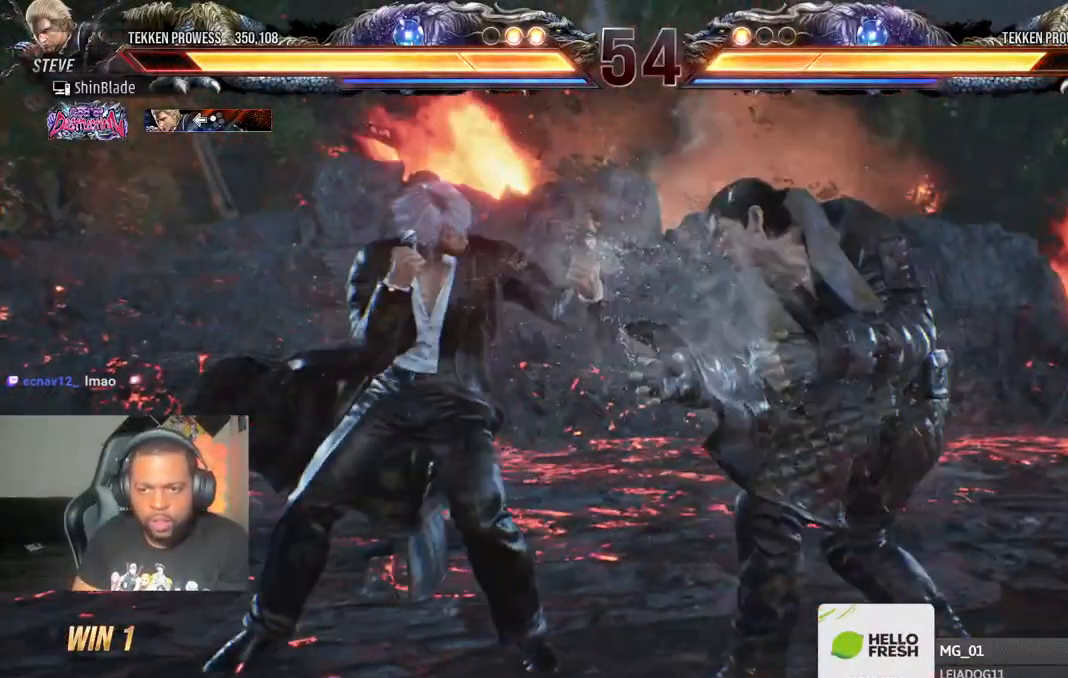
{"dt_ms": 500, "buttons": ["SQUARE", "DPAD_LEFT"], "left_stick": "center", "right_stick": "center", "events": [[50, "TRIANGLE", "down"], [167, "TRIANGLE", "up"], [183, "SQUARE", "down"], [233, "TRIANGLE", "down"], [300, "SQUARE", "up"], [333, "SQUARE", "down"], [367, "SQUARE", "up"], [450, "SQUARE", "down"], [500, "TRIANGLE", "up"]]}
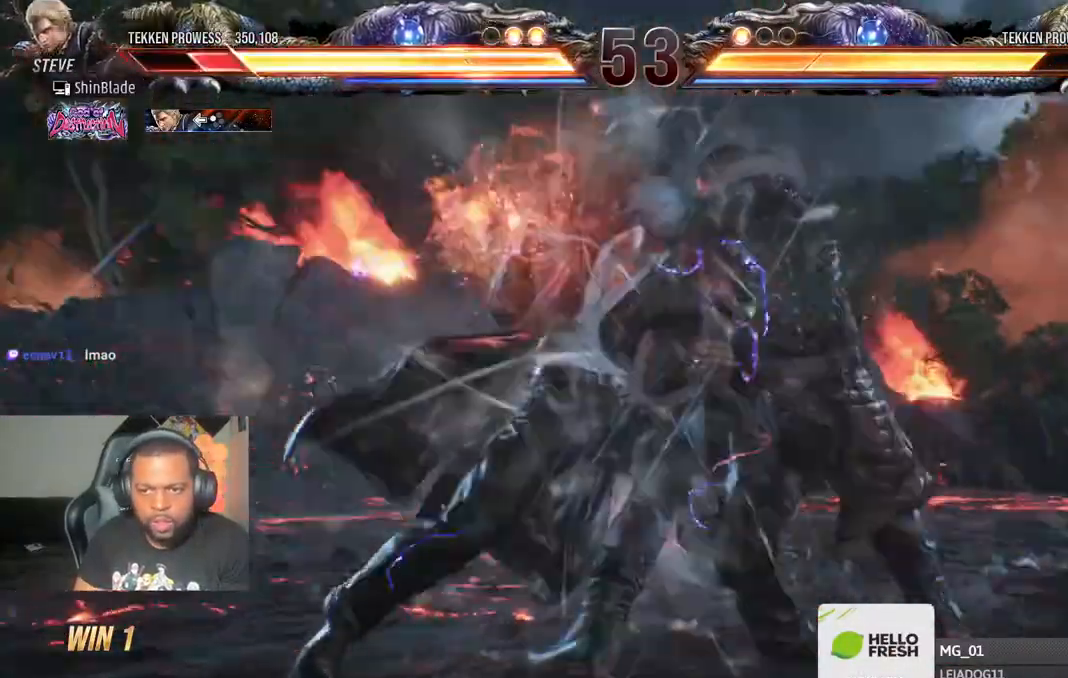
{"dt_ms": 1000, "buttons": ["SQUARE", "TRIANGLE", "DPAD_LEFT"], "left_stick": "center", "right_stick": "center"}
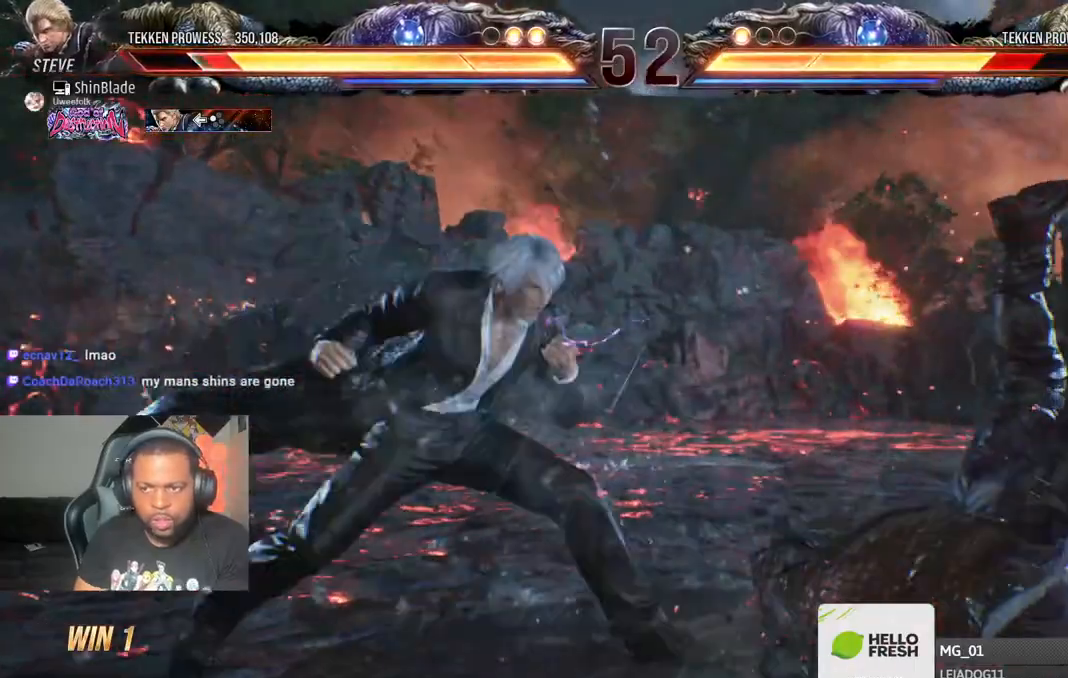
{"dt_ms": 500, "buttons": ["TRIANGLE"], "left_stick": "center", "right_stick": "center", "events": [[17, "DPAD_DOWN", "down"], [217, "SQUARE", "up"], [233, "SQUARE", "down"], [250, "DPAD_LEFT", "up"], [450, "DPAD_DOWN", "up"], [500, "SQUARE", "up"]]}
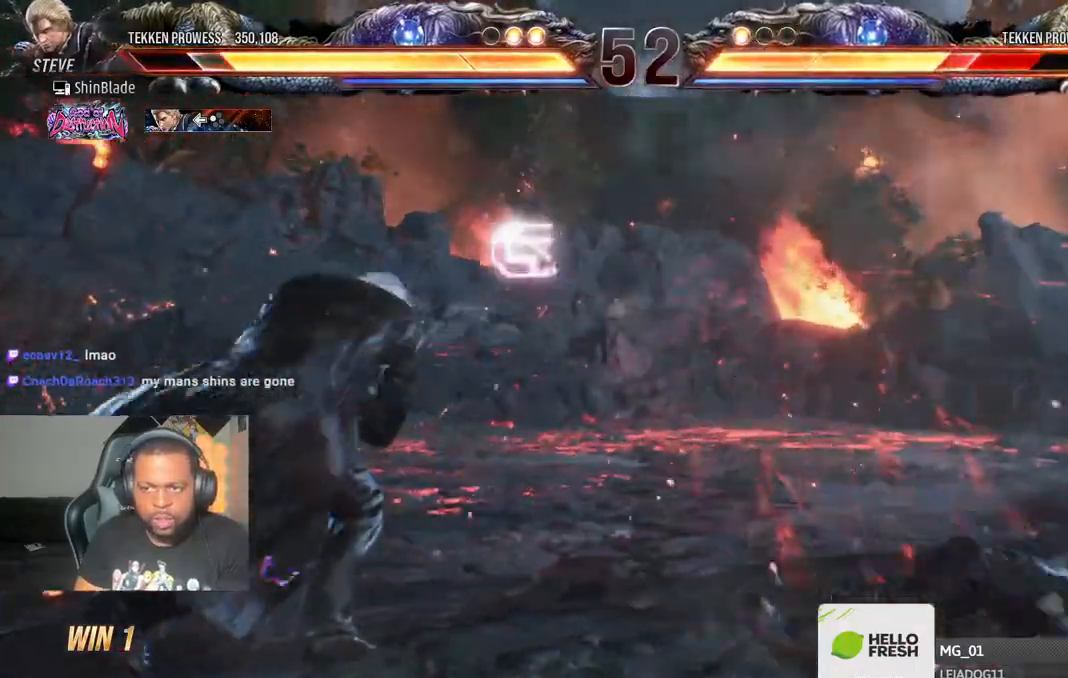
{"dt_ms": 500, "buttons": [], "left_stick": "center", "right_stick": "center", "events": [[67, "TRIANGLE", "up"], [233, "DPAD_LEFT", "down"], [233, "DPAD_UP", "down"], [250, "CROSS", "down"], [367, "DPAD_LEFT", "up"], [367, "DPAD_UP", "up"], [383, "CROSS", "up"]]}
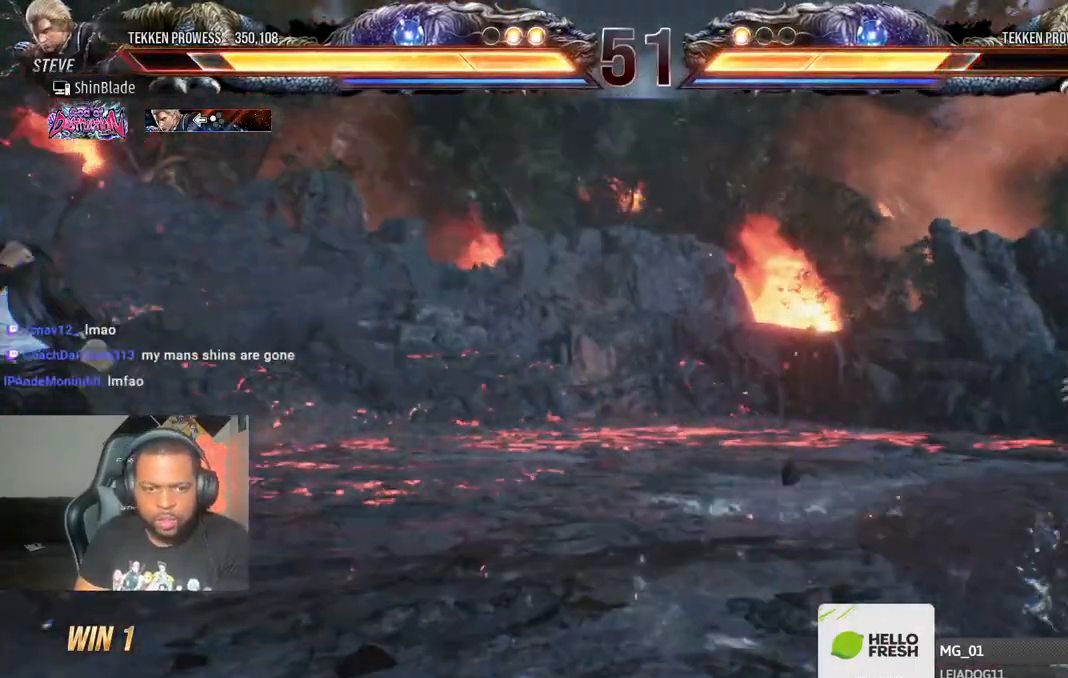
{"dt_ms": 500, "buttons": [], "left_stick": "center", "right_stick": "center", "events": []}
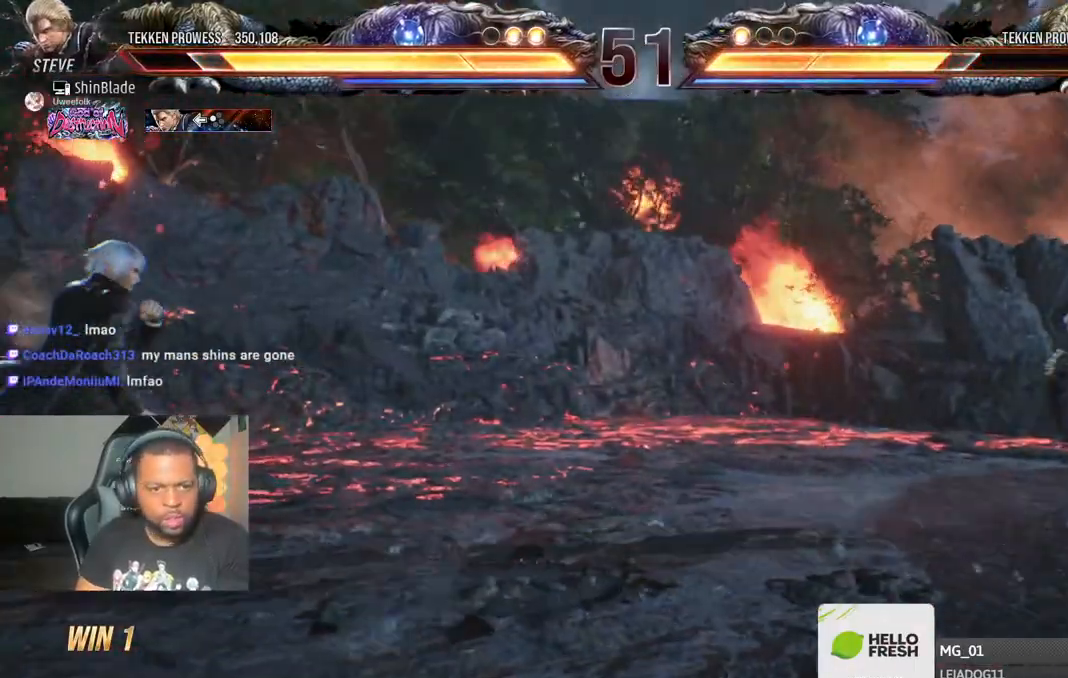
{"dt_ms": 500, "buttons": [], "left_stick": "center", "right_stick": "center", "events": []}
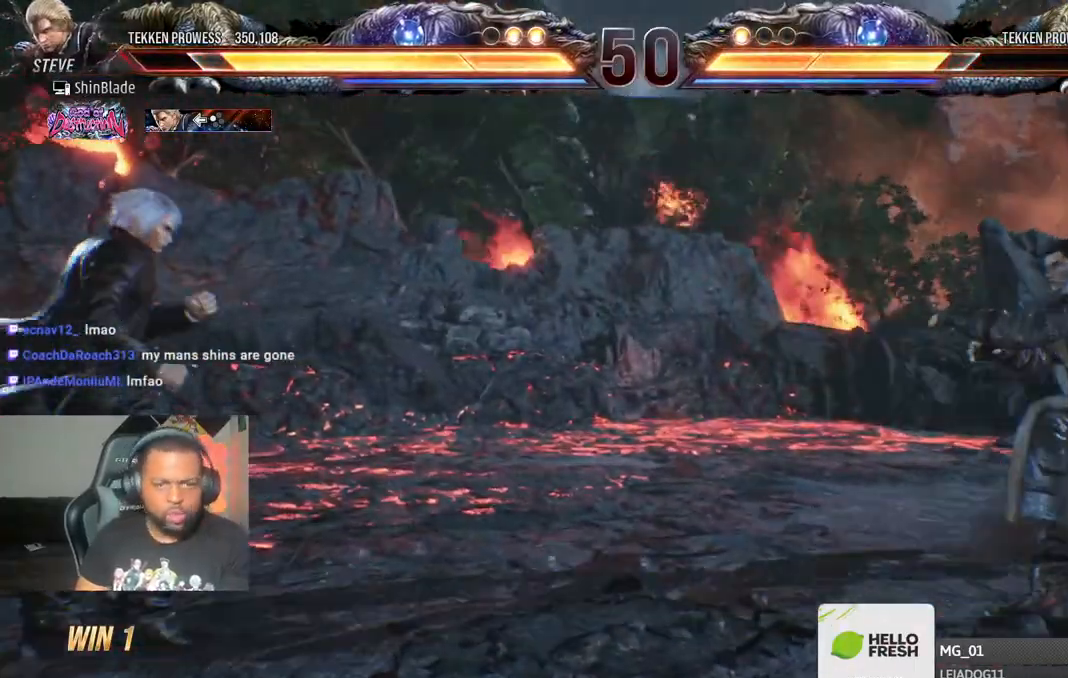
{"dt_ms": 500, "buttons": [], "left_stick": "center", "right_stick": "center", "events": []}
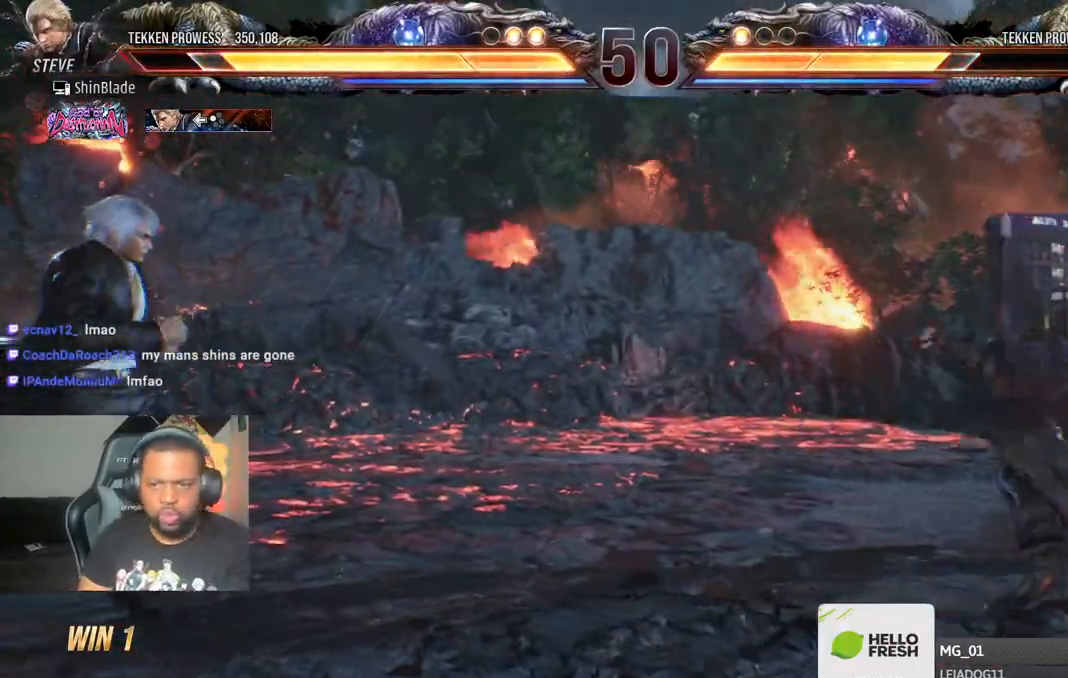
{"dt_ms": 500, "buttons": [], "left_stick": "center", "right_stick": "center", "events": []}
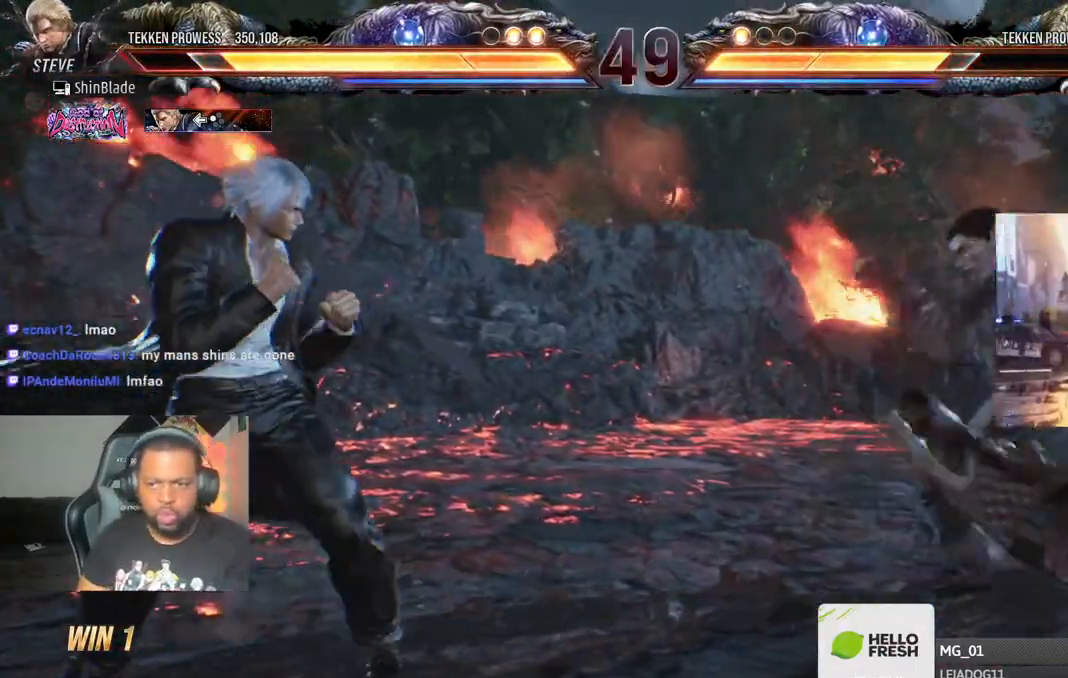
{"dt_ms": 500, "buttons": ["SQUARE", "TRIANGLE", "DPAD_DOWN", "DPAD_RIGHT"], "left_stick": "center", "right_stick": "center", "events": [[183, "TRIANGLE", "down"], [267, "DPAD_RIGHT", "down"], [283, "right_stick", "left"], [300, "SQUARE", "down"], [333, "DPAD_DOWN", "down"], [383, "DPAD_RIGHT", "up"], [417, "DPAD_RIGHT", "down"], [417, "right_stick", "center"], [450, "SQUARE", "up"], [500, "SQUARE", "down"]]}
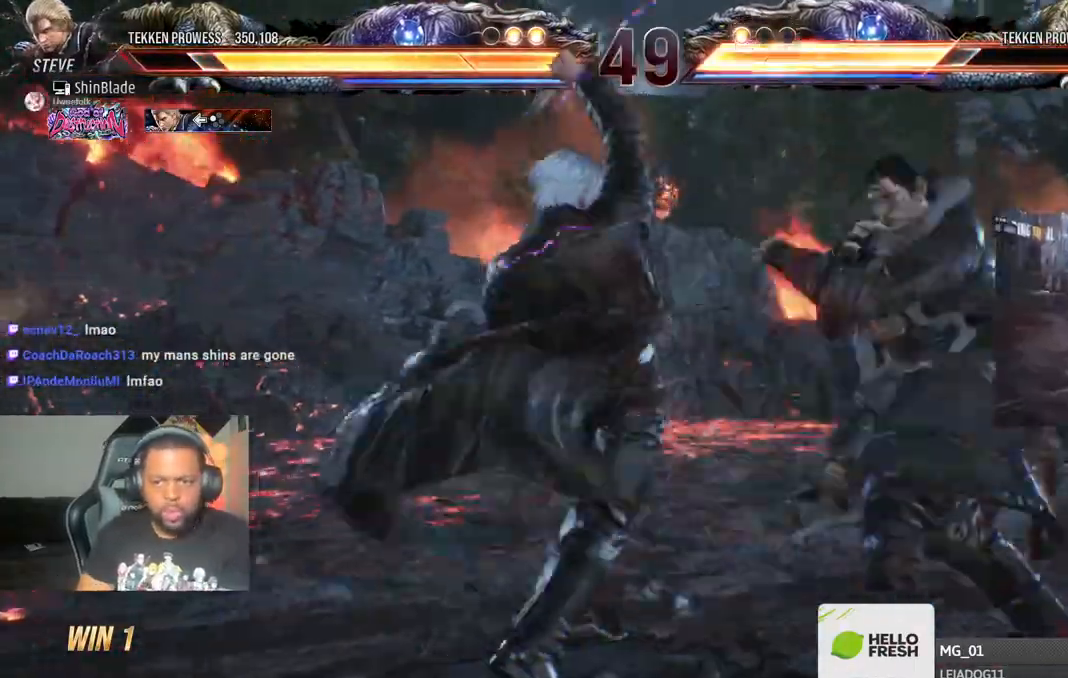
{"dt_ms": 500, "buttons": ["DPAD_LEFT"], "left_stick": "center", "right_stick": "center", "events": [[67, "DPAD_DOWN", "up"], [83, "DPAD_RIGHT", "up"], [217, "CROSS", "down"], [217, "SQUARE", "up"], [233, "TRIANGLE", "up"], [300, "CROSS", "up"], [367, "DPAD_LEFT", "down"], [433, "DPAD_LEFT", "up"], [467, "DPAD_LEFT", "down"]]}
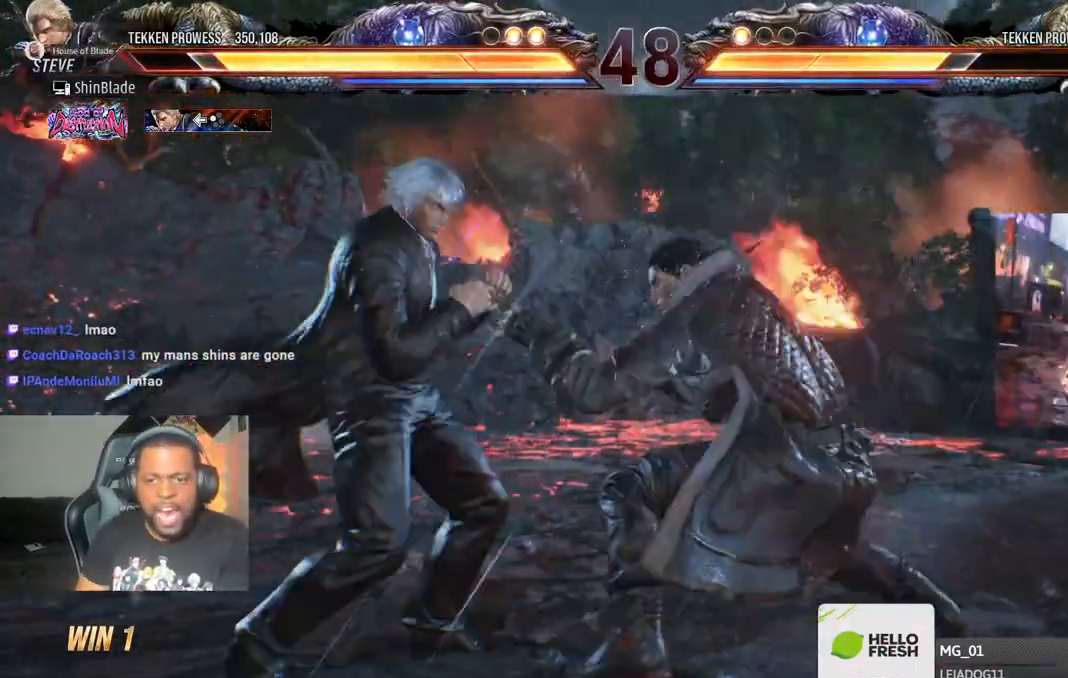
{"dt_ms": 500, "buttons": ["SQUARE", "TRIANGLE", "DPAD_DOWN", "DPAD_LEFT"], "left_stick": "center", "right_stick": "center", "events": [[67, "CROSS", "down"], [183, "CROSS", "up"], [200, "TRIANGLE", "down"], [350, "TRIANGLE", "up"], [417, "SQUARE", "down"], [433, "DPAD_DOWN", "down"], [467, "TRIANGLE", "down"]]}
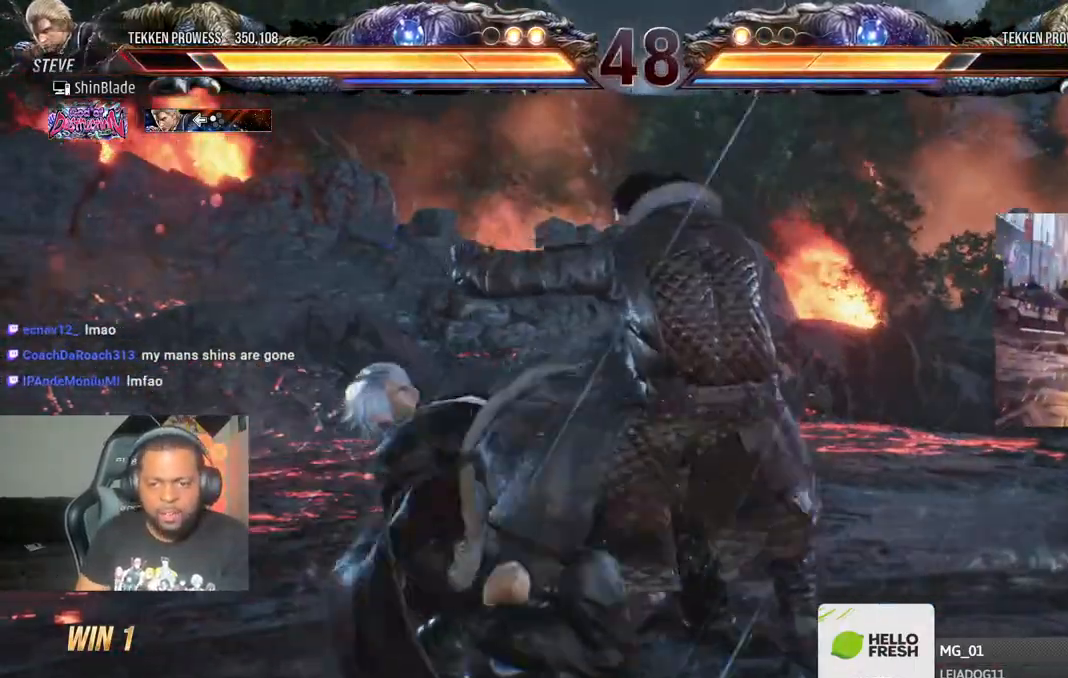
{"dt_ms": 500, "buttons": [], "left_stick": "center", "right_stick": "center", "events": [[17, "SQUARE", "up"], [67, "SQUARE", "down"], [150, "SQUARE", "up"], [150, "TRIANGLE", "up"], [167, "DPAD_DOWN", "up"], [200, "SQUARE", "down"], [217, "TRIANGLE", "down"], [267, "DPAD_DOWN", "down"], [283, "SQUARE", "up"], [317, "TRIANGLE", "up"], [367, "SQUARE", "down"], [467, "DPAD_LEFT", "up"], [467, "SQUARE", "up"], [483, "DPAD_DOWN", "up"]]}
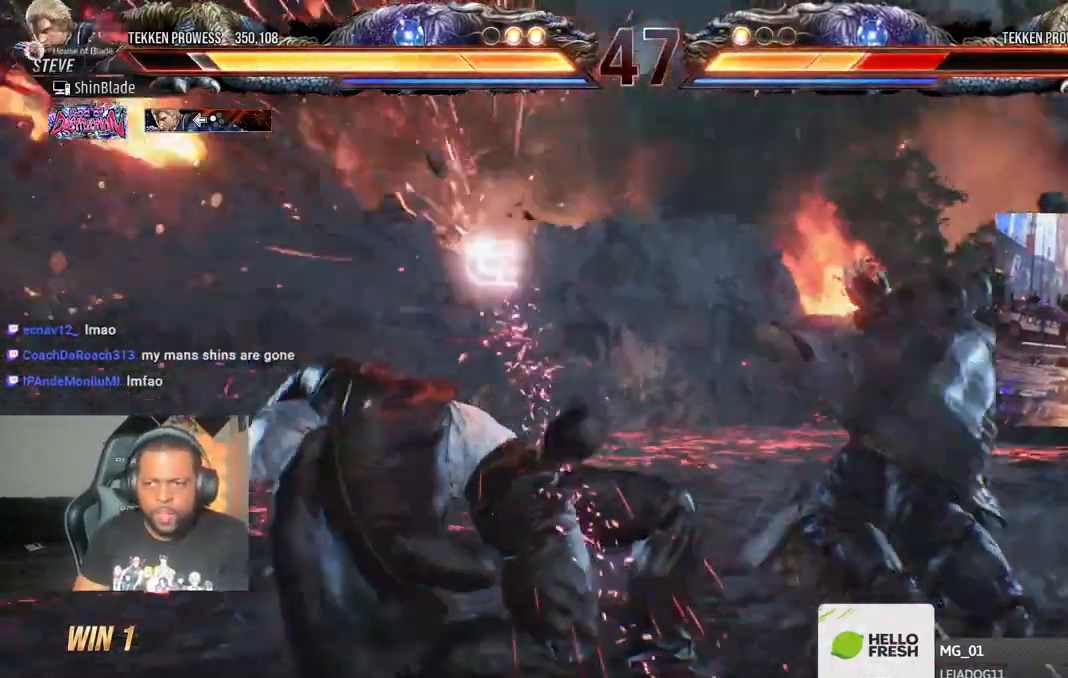
{"dt_ms": 500, "buttons": ["DPAD_DOWN", "DPAD_RIGHT"], "left_stick": "center", "right_stick": "center", "events": [[33, "SQUARE", "down"], [83, "SQUARE", "up"], [150, "SQUARE", "down"], [267, "SQUARE", "up"], [483, "DPAD_DOWN", "down"], [483, "DPAD_RIGHT", "down"]]}
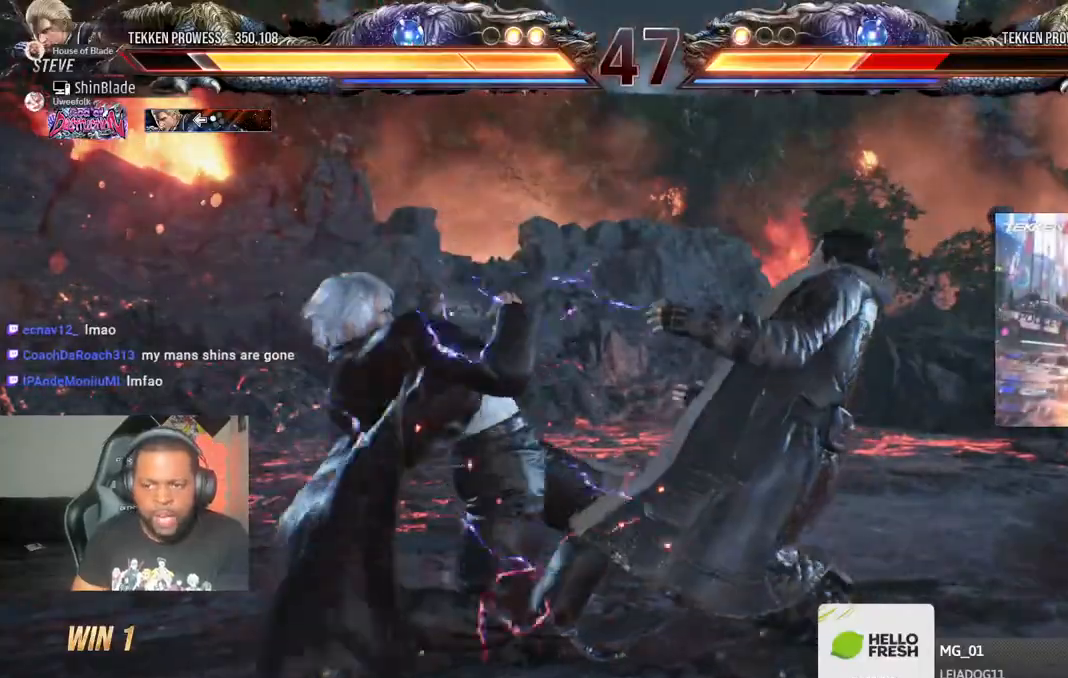
{"dt_ms": 1000, "buttons": [], "left_stick": "center", "right_stick": "center"}
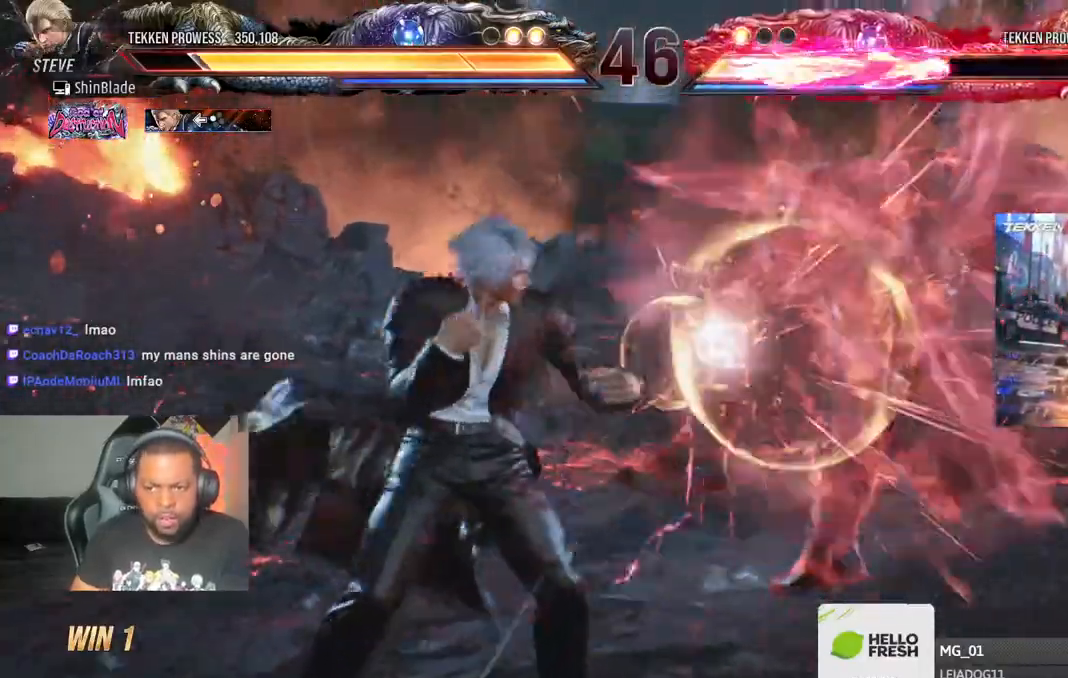
{"dt_ms": 500, "buttons": ["DPAD_LEFT"], "left_stick": "center", "right_stick": "center", "events": [[50, "DPAD_RIGHT", "down"], [167, "DPAD_DOWN", "down"], [183, "SQUARE", "down"], [250, "TRIANGLE", "down"], [283, "SQUARE", "up"], [350, "DPAD_RIGHT", "up"], [367, "DPAD_DOWN", "up"], [367, "SQUARE", "down"], [417, "TRIANGLE", "up"], [467, "SQUARE", "up"], [483, "DPAD_LEFT", "down"]]}
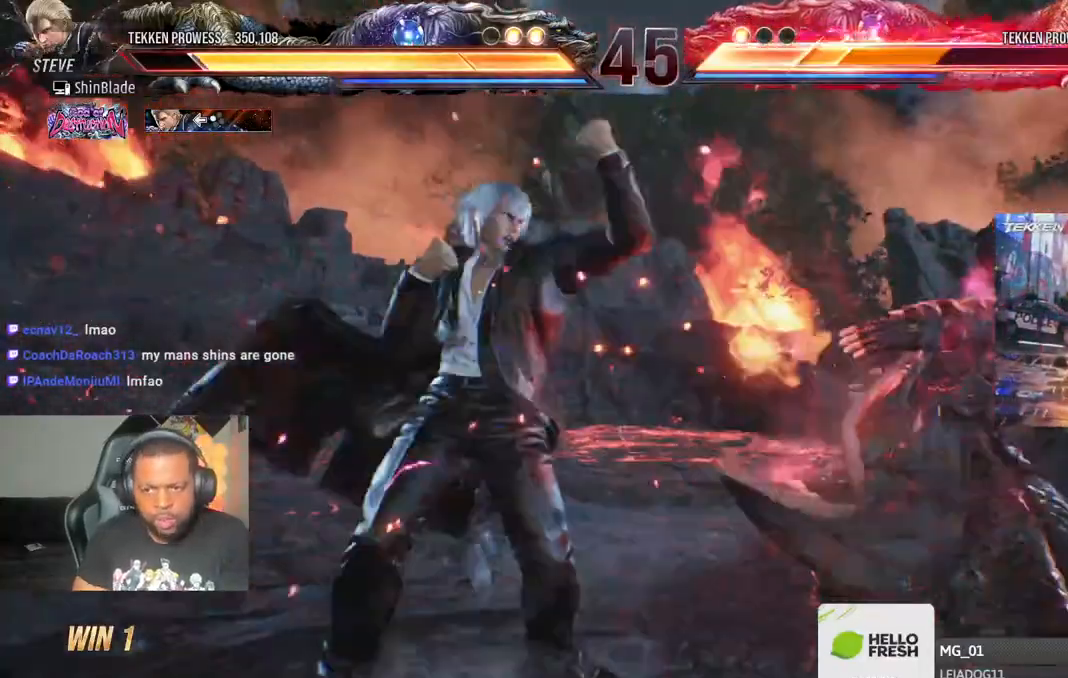
{"dt_ms": 500, "buttons": ["DPAD_DOWN", "DPAD_RIGHT"], "left_stick": "center", "right_stick": "center", "events": [[17, "SQUARE", "down"], [117, "SQUARE", "up"], [150, "SQUARE", "down"], [483, "SQUARE", "up"], [500, "DPAD_DOWN", "down"], [500, "DPAD_LEFT", "up"], [500, "DPAD_RIGHT", "down"]]}
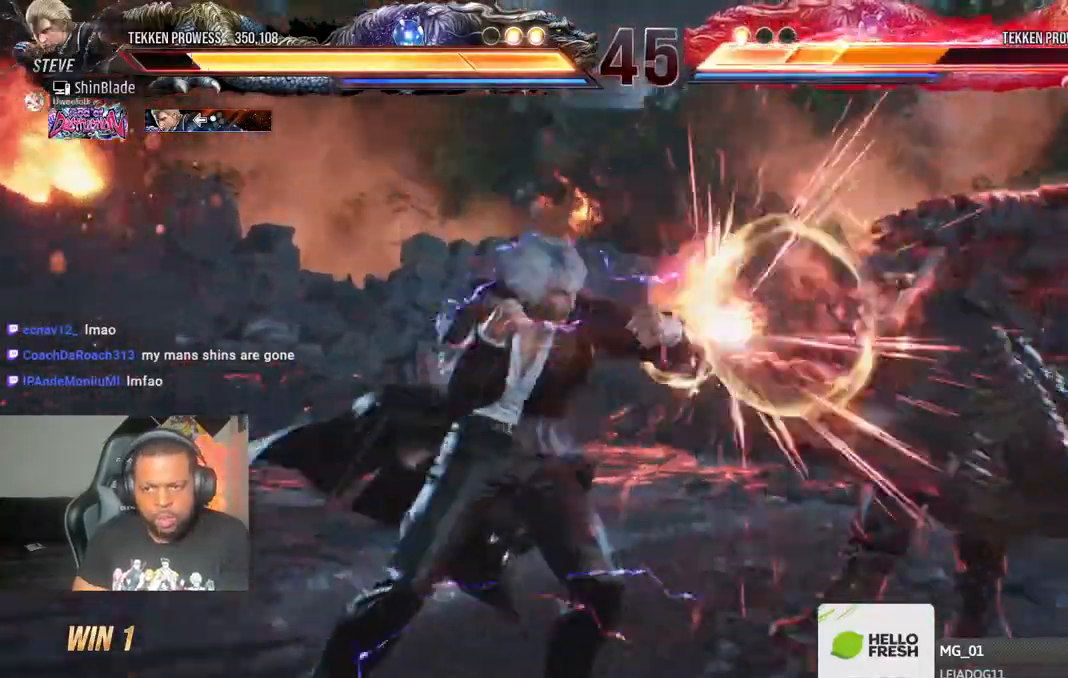
{"dt_ms": 500, "buttons": ["DPAD_DOWN", "DPAD_RIGHT"], "left_stick": "center", "right_stick": "center"}
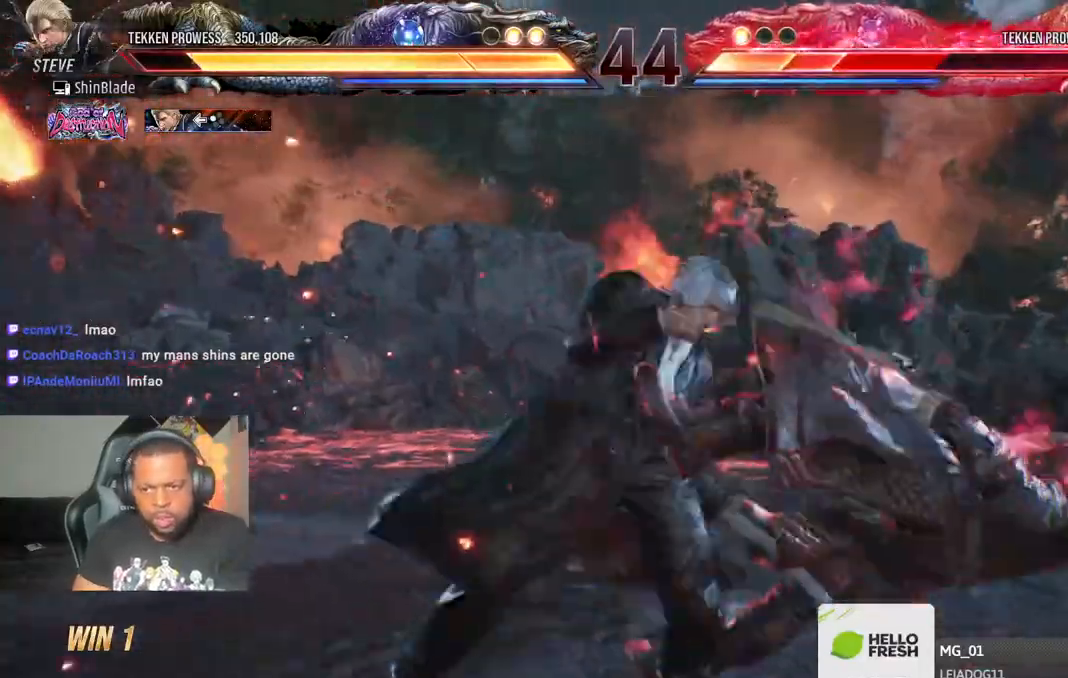
{"dt_ms": 500, "buttons": ["R1"], "left_stick": "center", "right_stick": "center"}
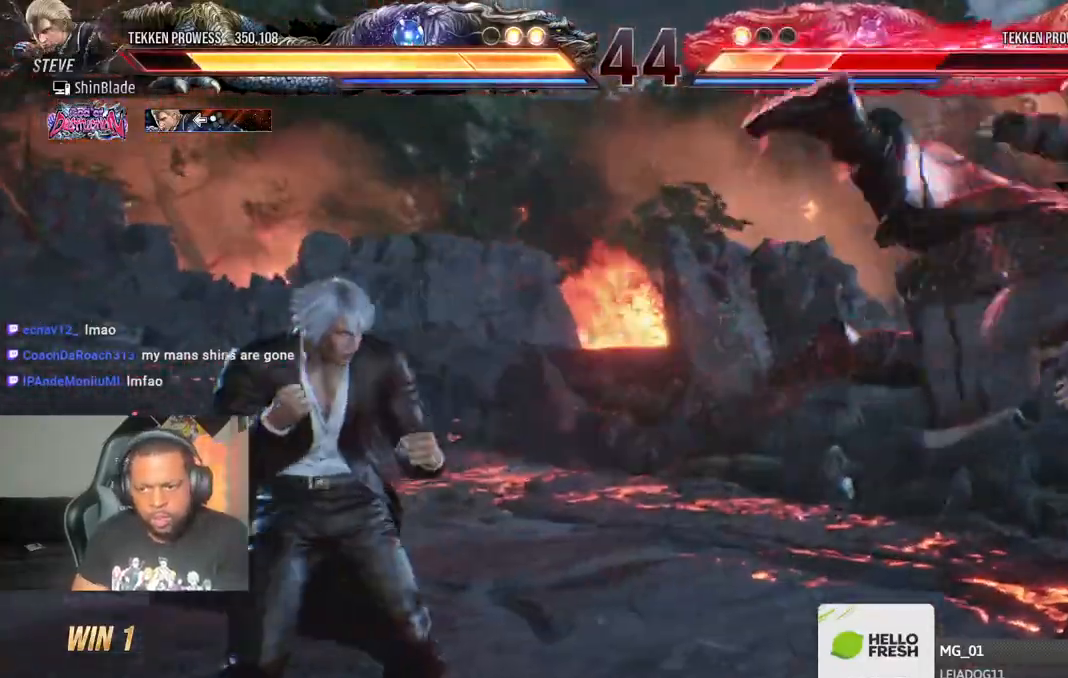
{"dt_ms": 500, "buttons": [], "left_stick": "center", "right_stick": "center"}
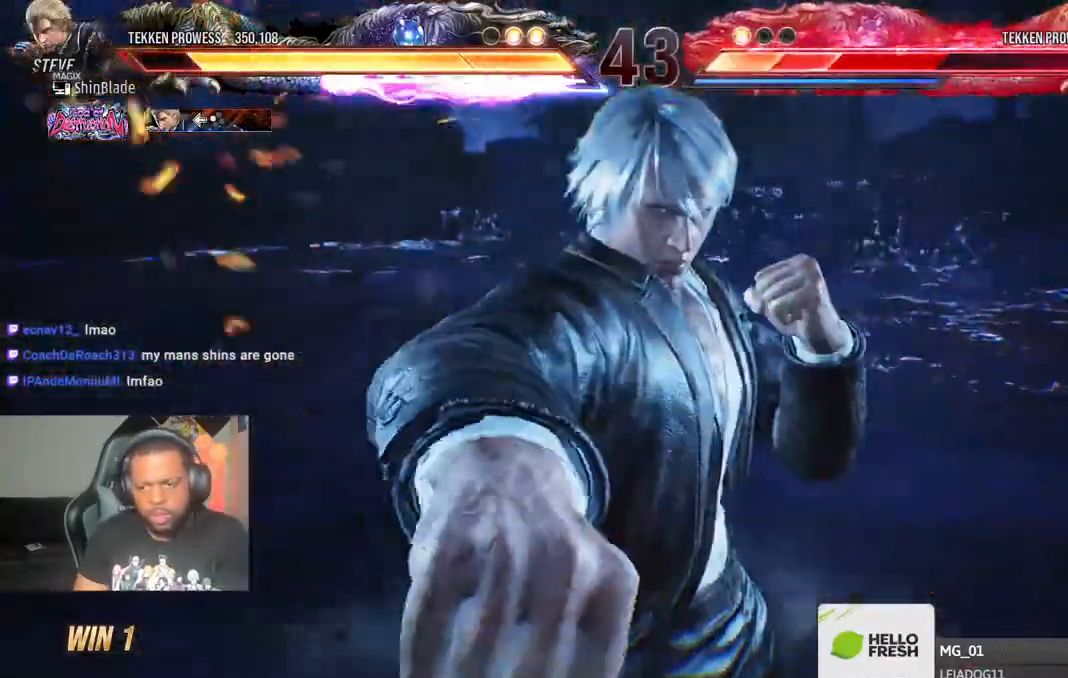
{"dt_ms": 500, "buttons": ["SQUARE", "DPAD_DOWN", "DPAD_LEFT"], "left_stick": "center", "right_stick": "center", "events": [[417, "DPAD_DOWN", "down"], [417, "DPAD_RIGHT", "down"], [433, "DPAD_RIGHT", "up"], [433, "SQUARE", "down"], [467, "DPAD_LEFT", "down"]]}
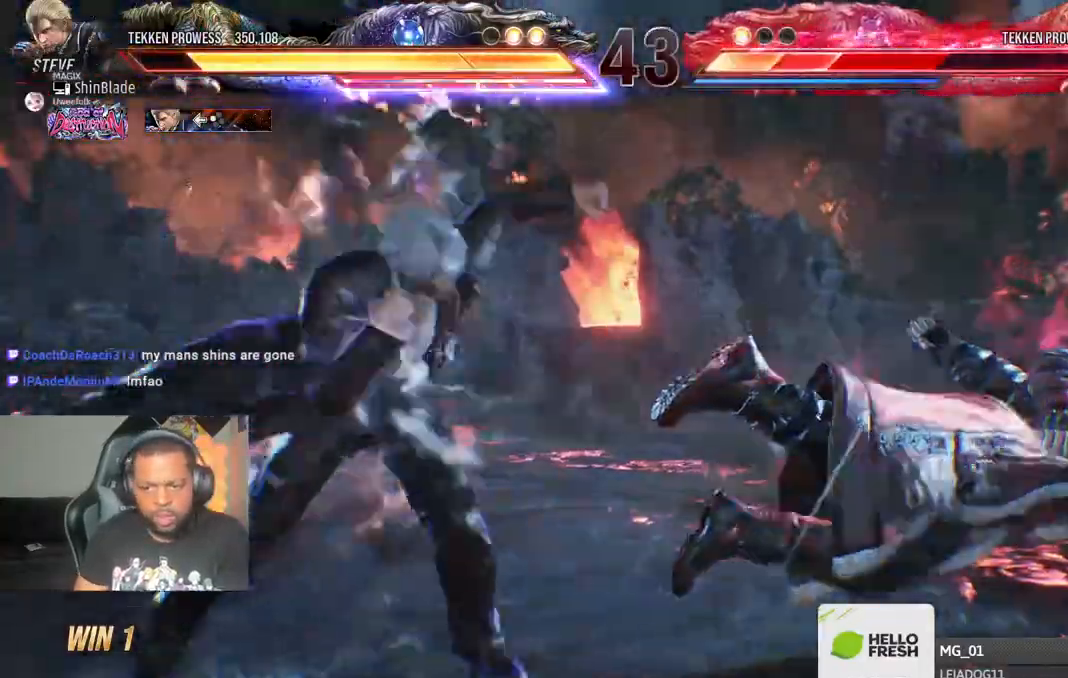
{"dt_ms": 500, "buttons": ["DPAD_LEFT"], "left_stick": "center", "right_stick": "center"}